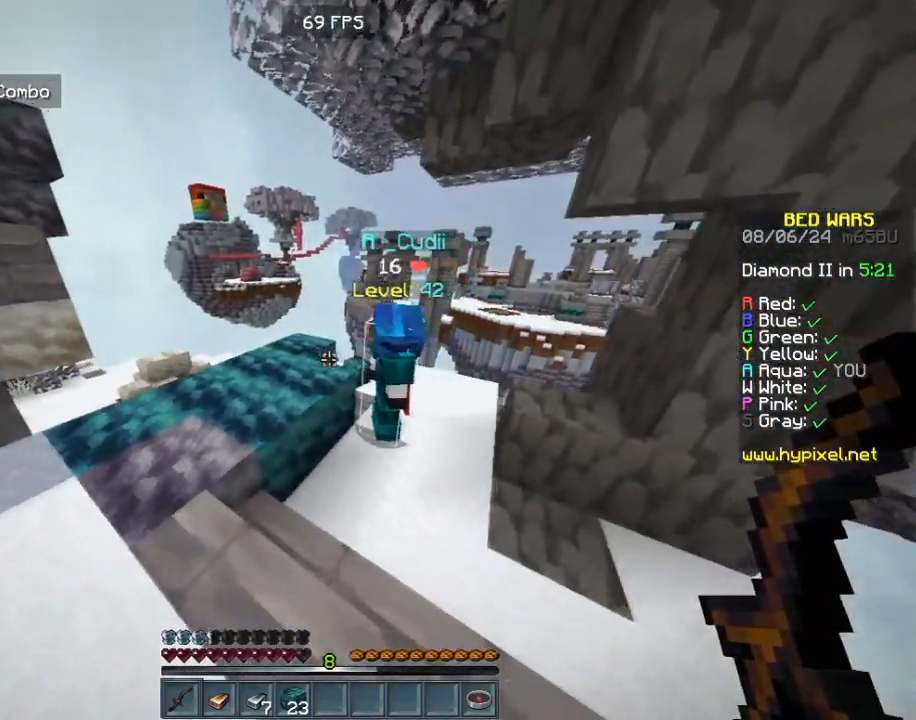
Gameplay with keyboard and mouse; each line is a JSON object with the keys and mouse buttons held at the frame after it. "events" lists presses ("down") and releases ("up") of "a", "d", "s", "w", "mouse_left" and "mouse_right" between this image and that frame as [ms after this image, input, new state], when the widget could be followed in between. "mouse_left", "mouse_right" = the "left", "right" buttons of the "mouse" list. No other keys are recorded. Fast repeated clicks can show as one long hold. Mouse movement is not recorded.
{"keys": ["w"], "mouse": [], "events": [[80, "w", "down"], [280, "a", "down"], [480, "a", "up"]]}
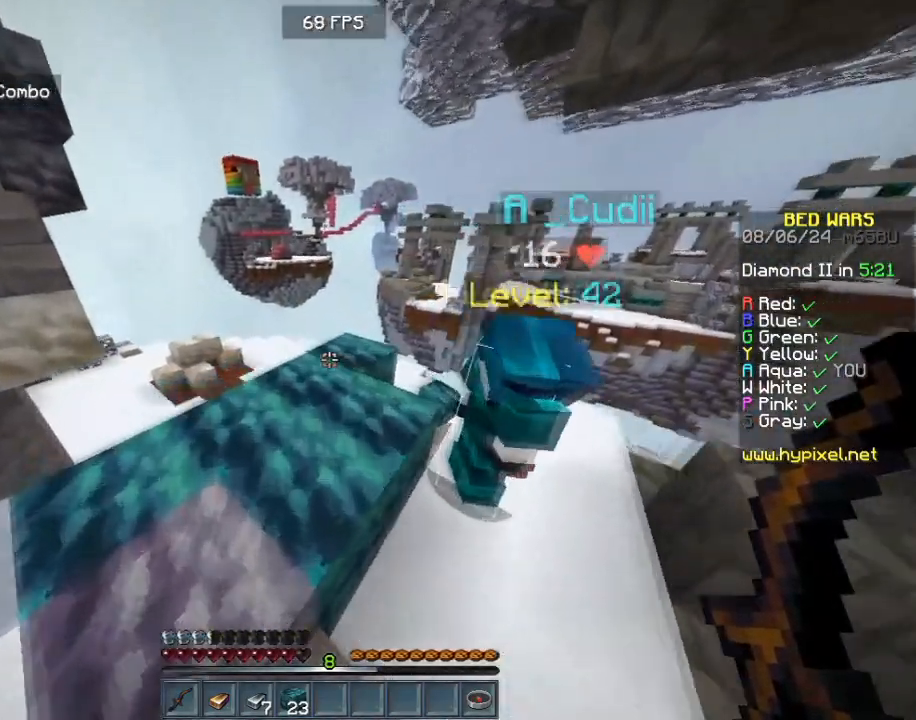
{"keys": [], "mouse": [], "events": [[240, "w", "up"]]}
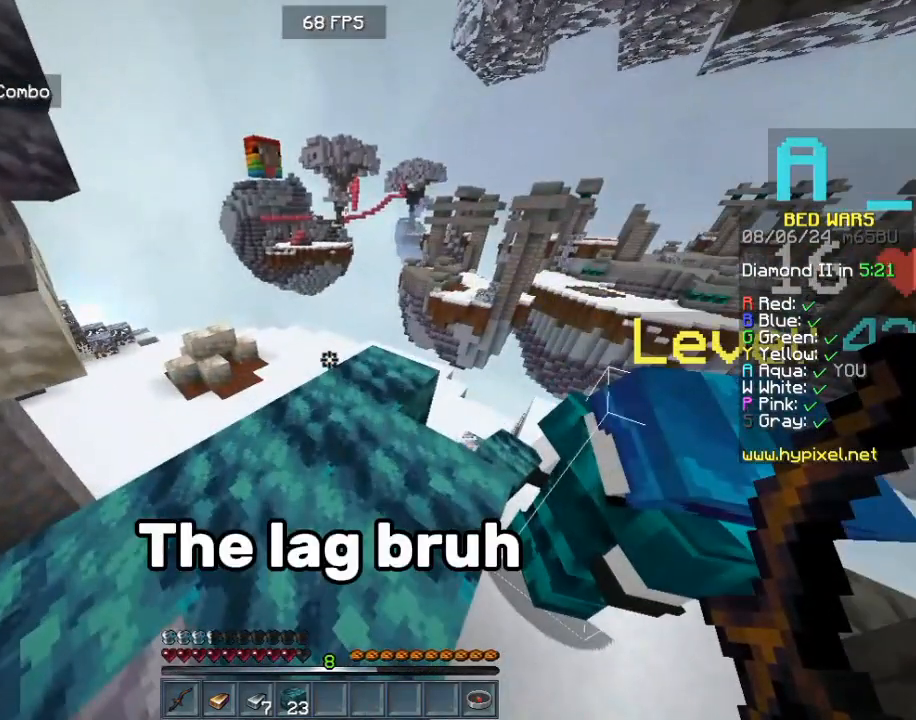
{"keys": [], "mouse": [], "events": []}
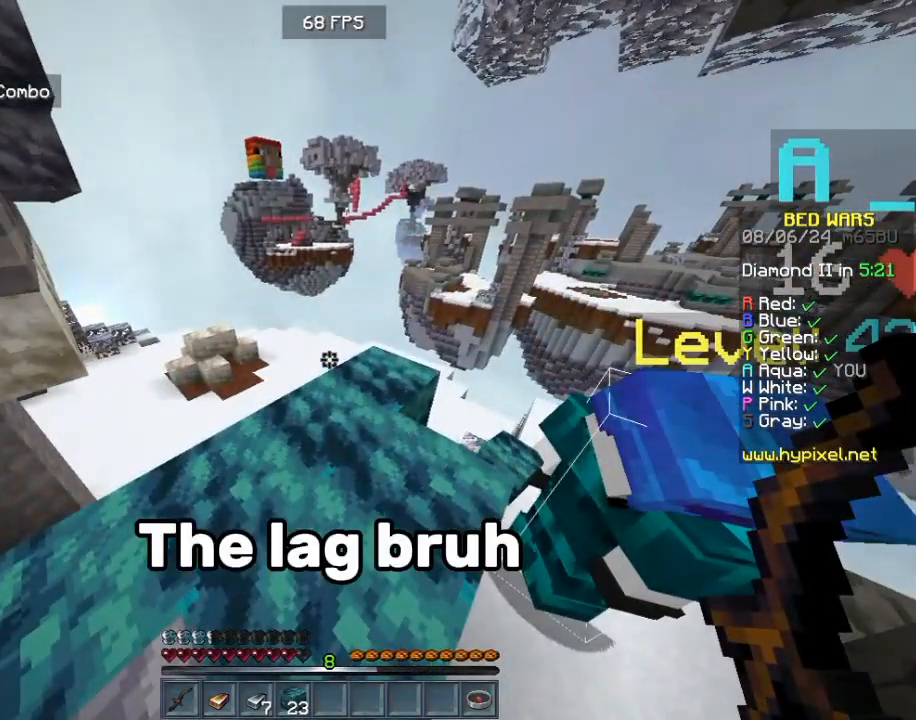
{"keys": [], "mouse": [], "events": [[120, "s", "down"], [360, "s", "up"]]}
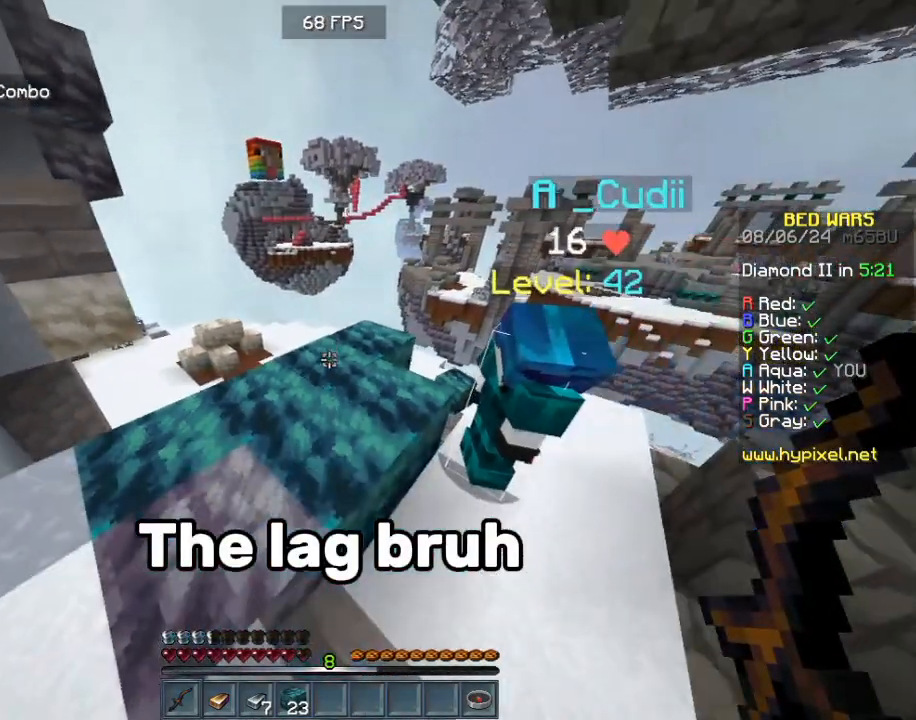
{"keys": [], "mouse": [], "events": [[160, "d", "down"], [400, "d", "up"]]}
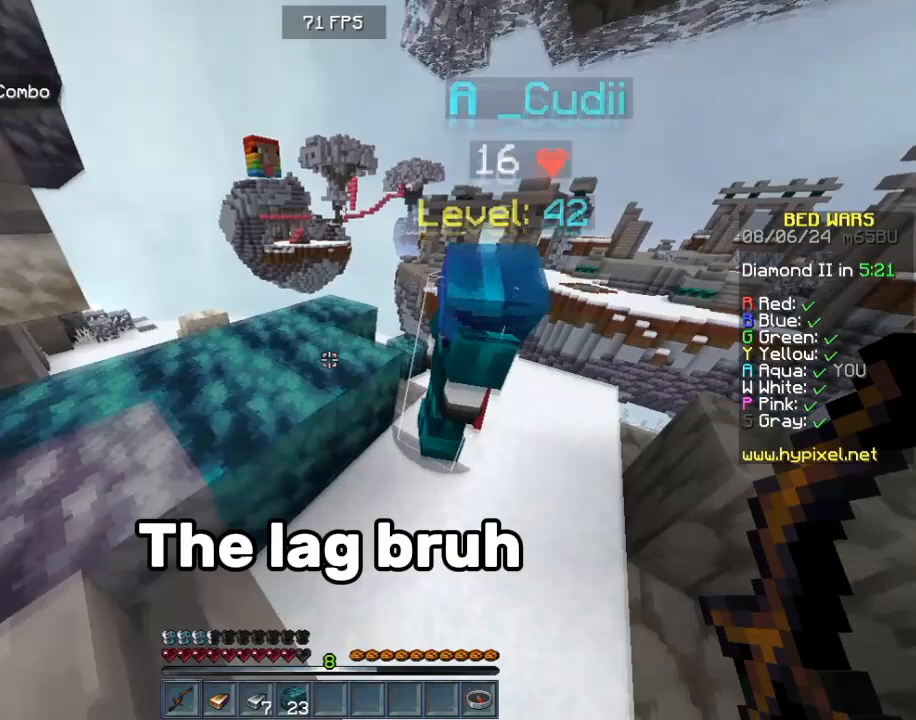
{"keys": [], "mouse": [], "events": []}
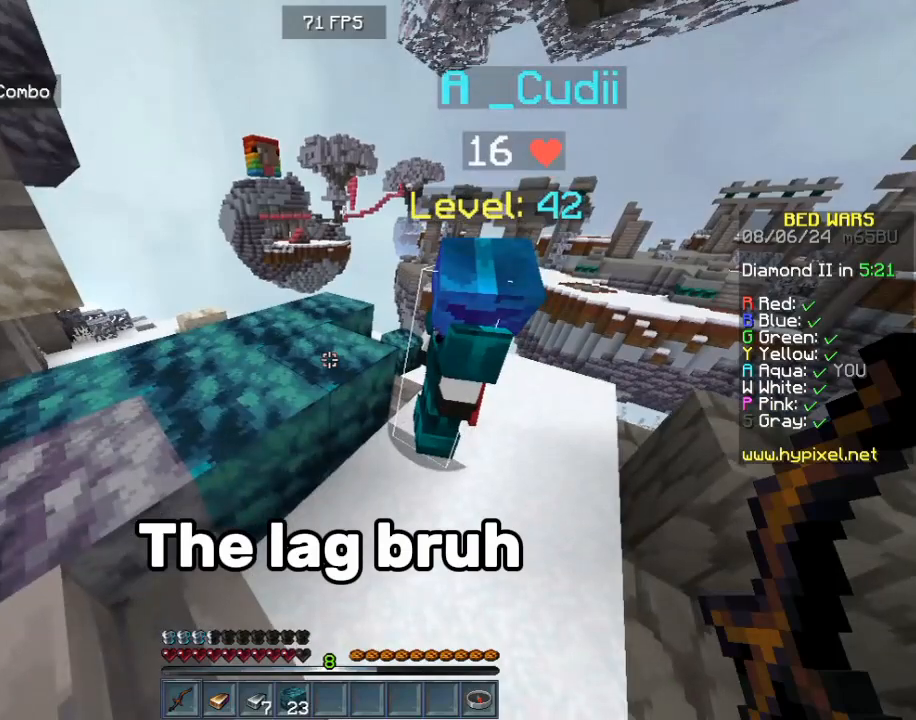
{"keys": [], "mouse": [], "events": [[160, "w", "down"], [400, "w", "up"]]}
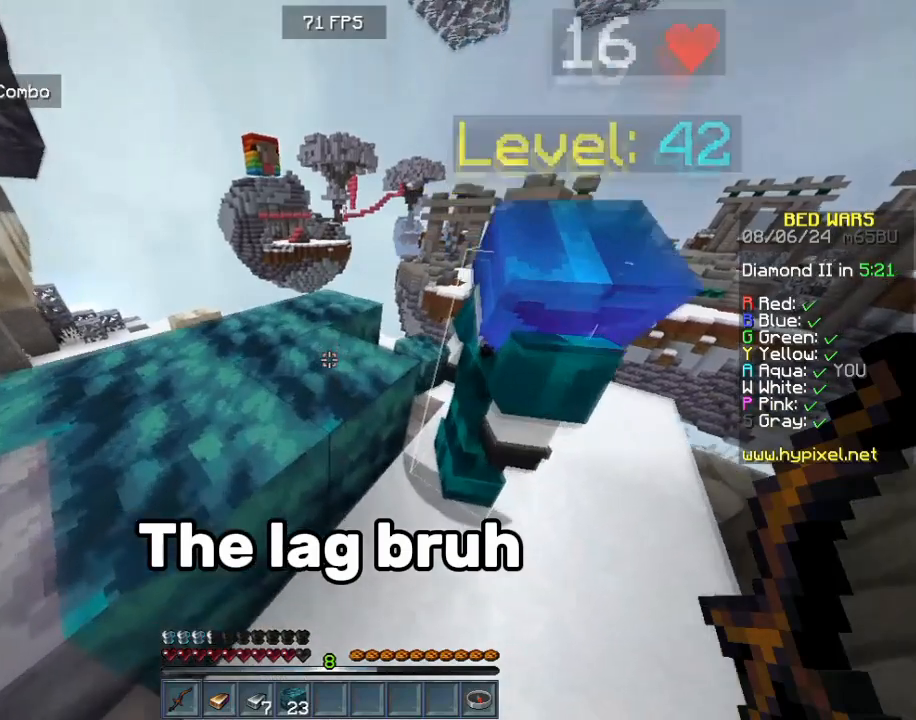
{"keys": [], "mouse": [], "events": [[160, "a", "down"], [320, "a", "up"]]}
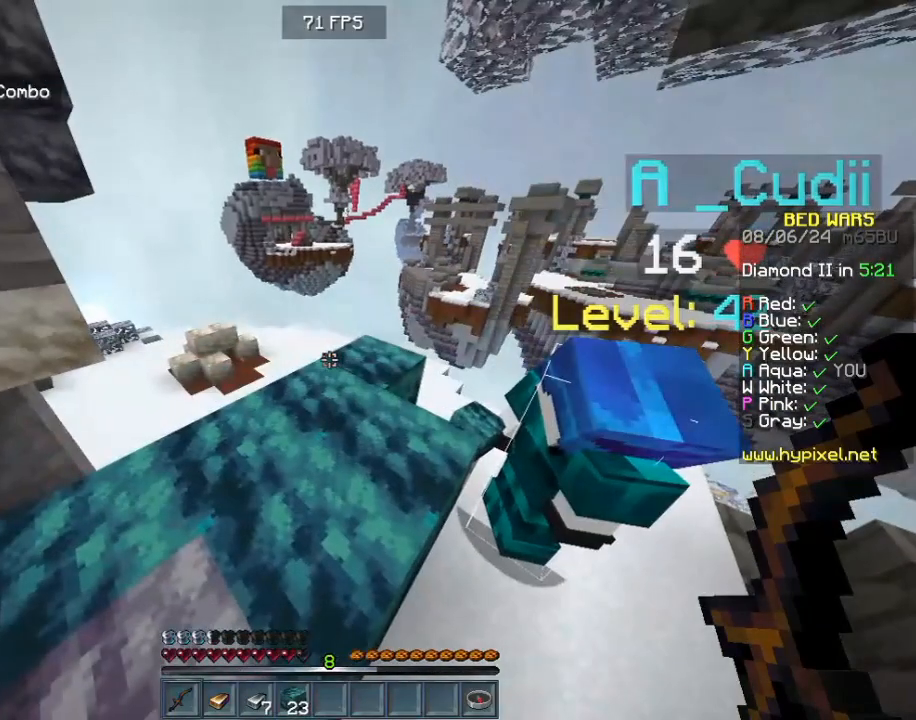
{"keys": [], "mouse": [], "events": []}
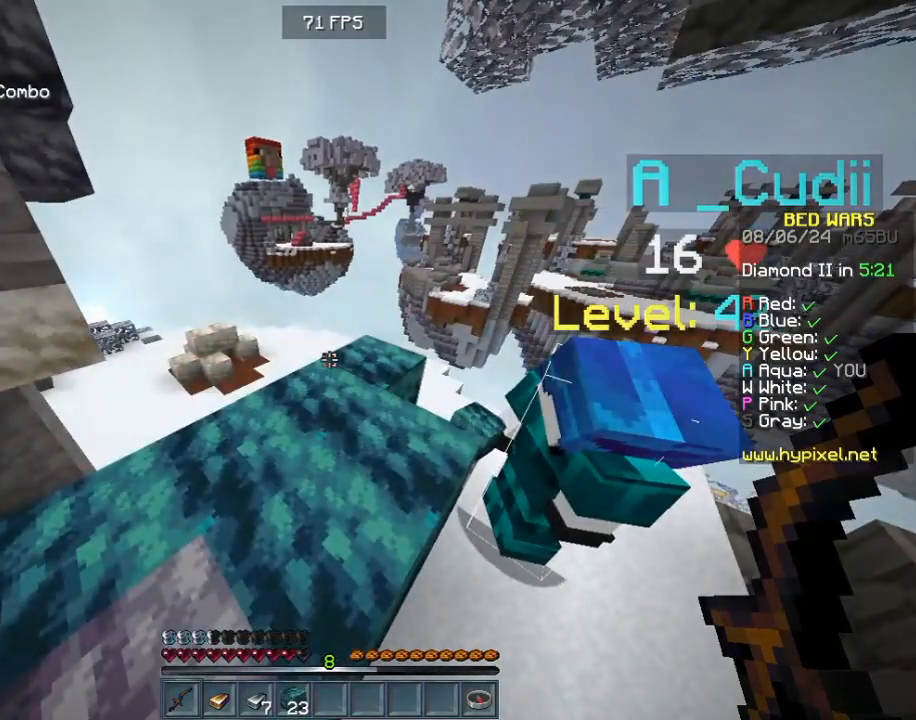
{"keys": [], "mouse": [], "events": []}
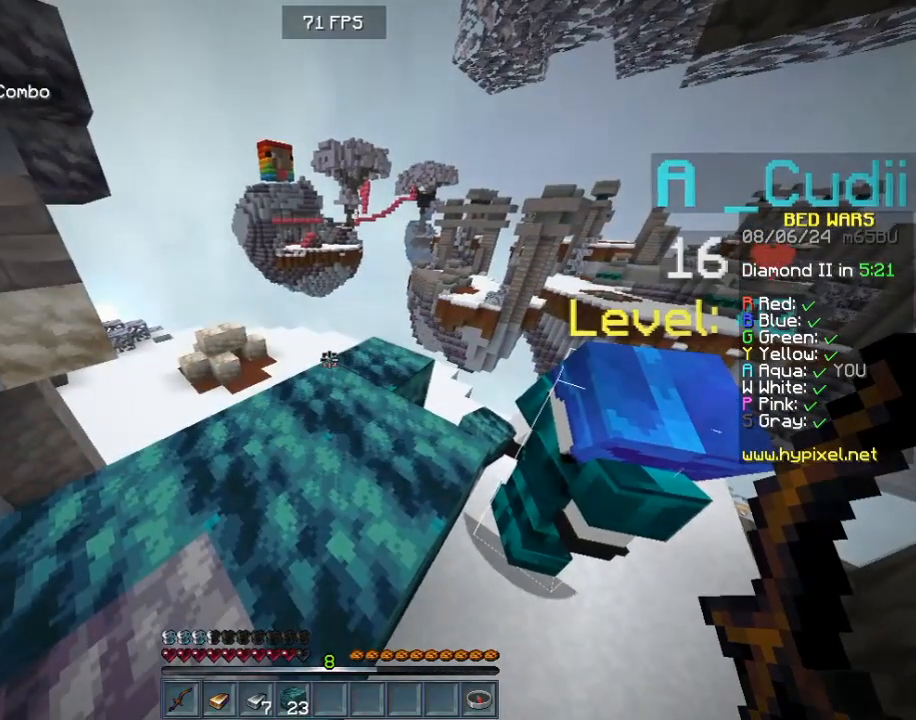
{"keys": [], "mouse": [], "events": []}
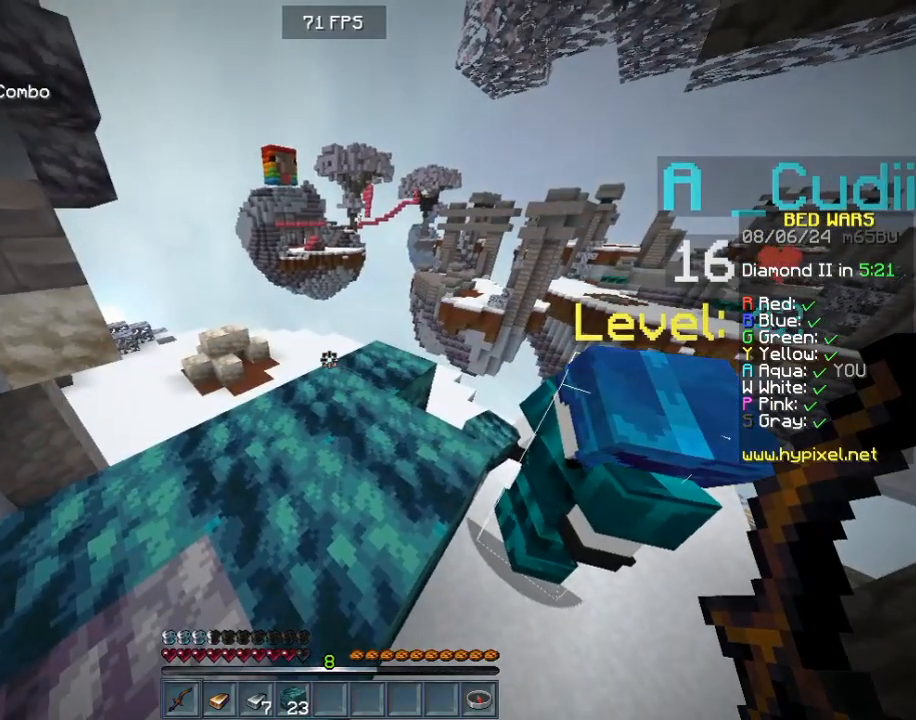
{"keys": [], "mouse": [], "events": []}
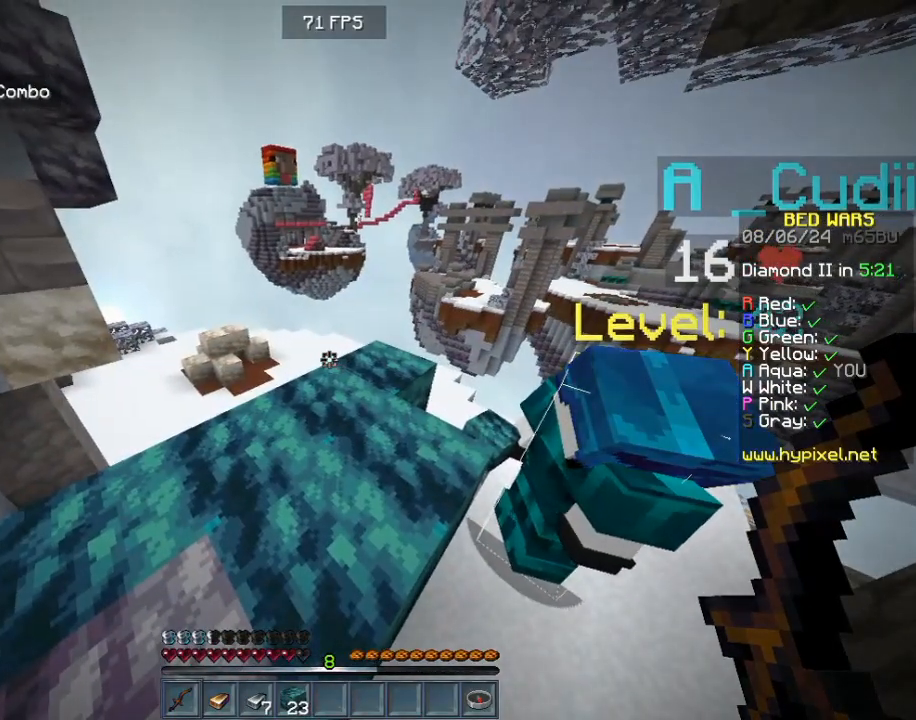
{"keys": [], "mouse": [], "events": []}
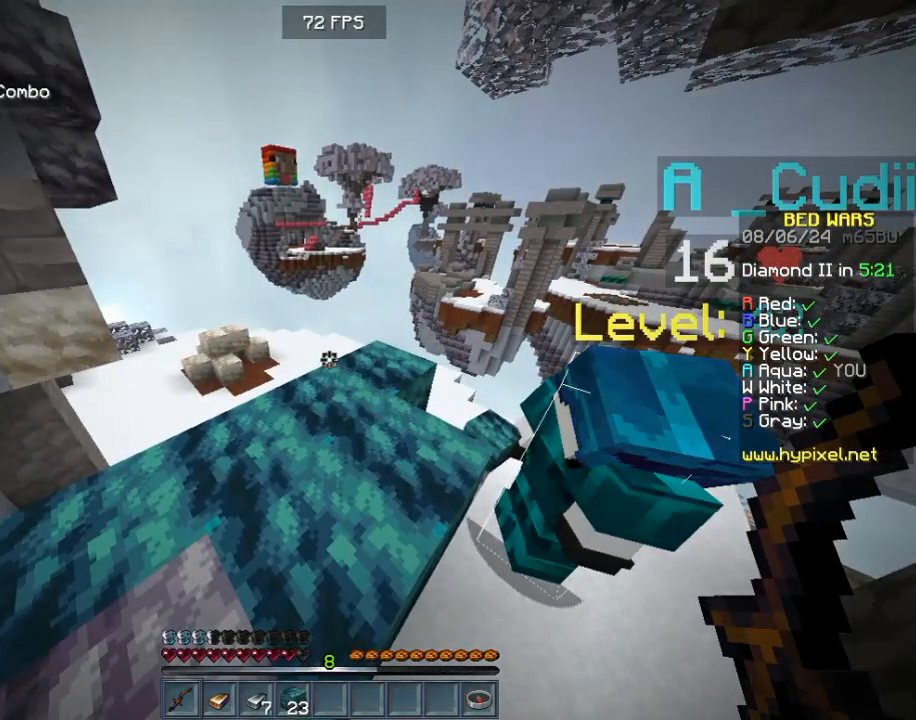
{"keys": [], "mouse": [], "events": []}
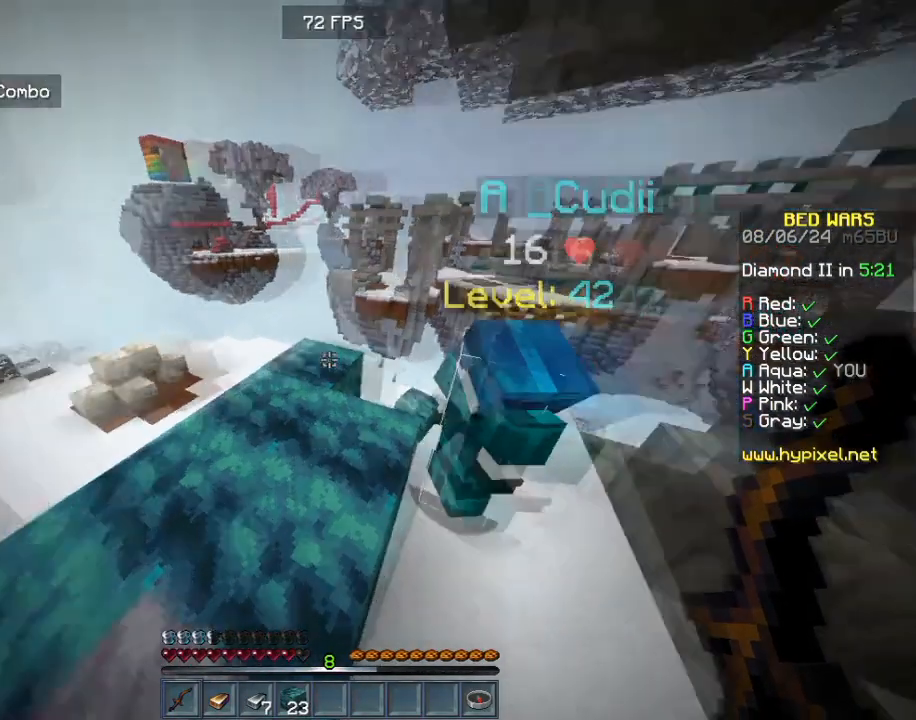
{"keys": ["s"], "mouse": [], "events": [[120, "s", "down"]]}
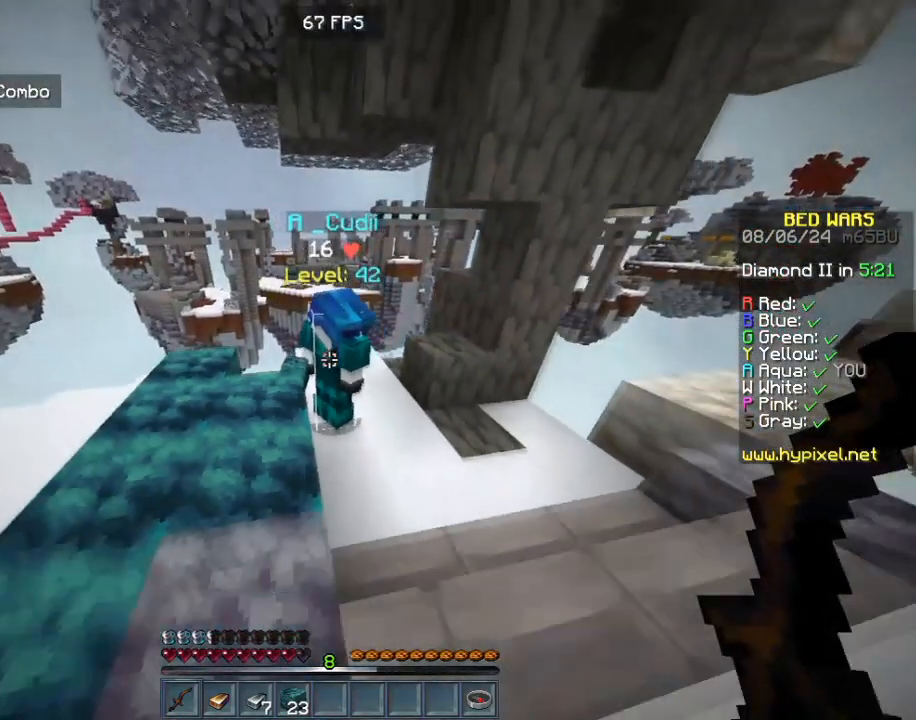
{"keys": ["w"], "mouse": [], "events": [[160, "s", "up"], [520, "w", "down"]]}
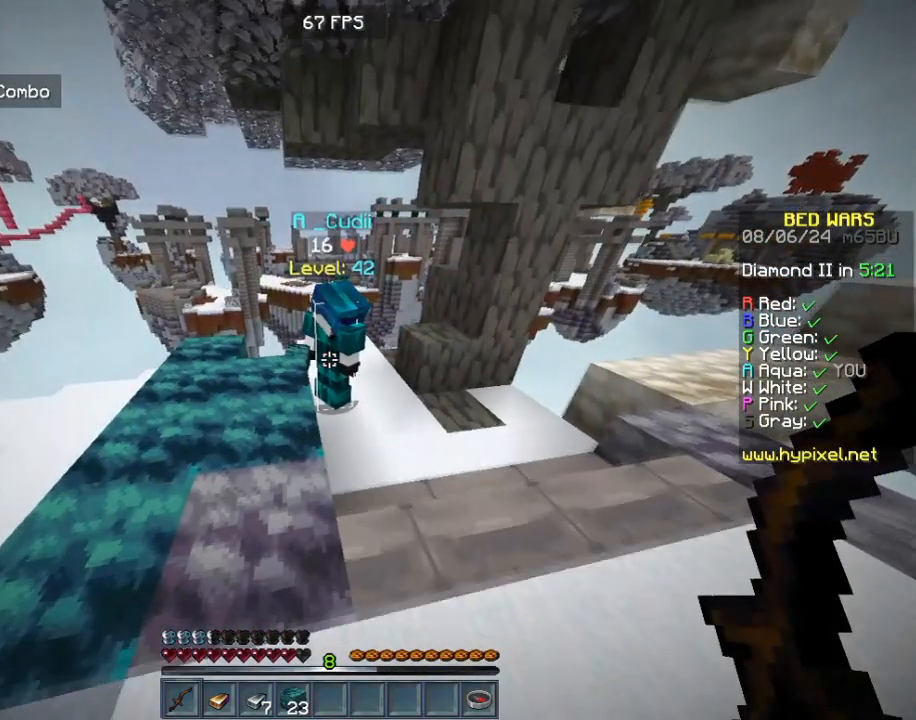
{"keys": ["w"], "mouse": ["left"], "events": [[80, "d", "down"], [240, "mouse_left", "down"], [320, "d", "up"]]}
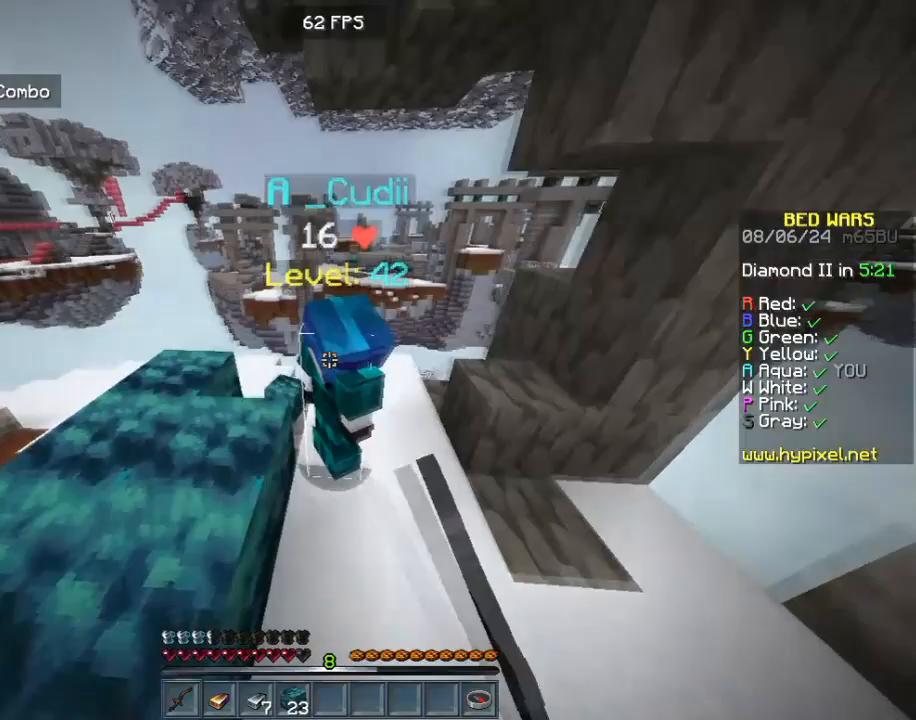
{"keys": [], "mouse": ["left"], "events": [[80, "d", "down"], [80, "mouse_left", "up"], [80, "w", "up"], [120, "mouse_left", "down"], [280, "d", "up"], [280, "mouse_left", "up"], [480, "mouse_left", "down"]]}
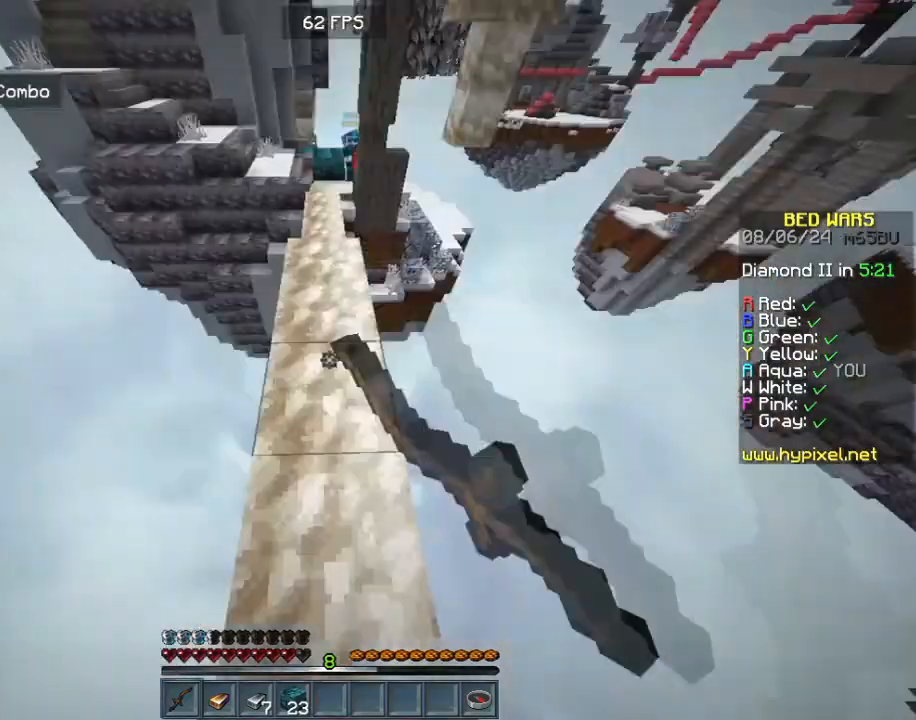
{"keys": [], "mouse": [], "events": [[160, "d", "down"], [160, "mouse_left", "up"], [360, "d", "up"]]}
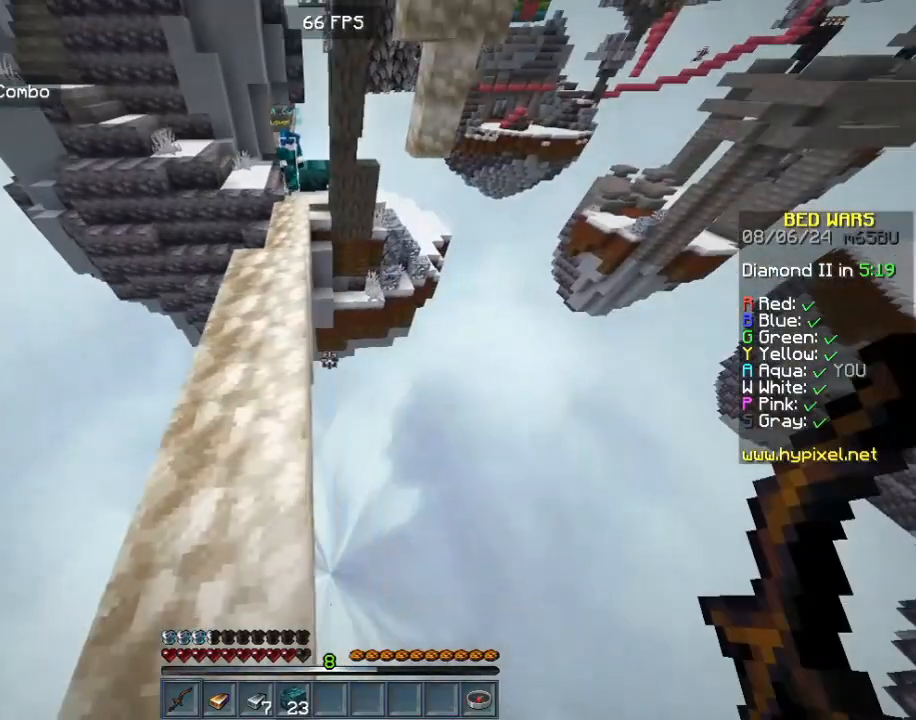
{"keys": [], "mouse": [], "events": [[280, "a", "down"], [440, "a", "up"]]}
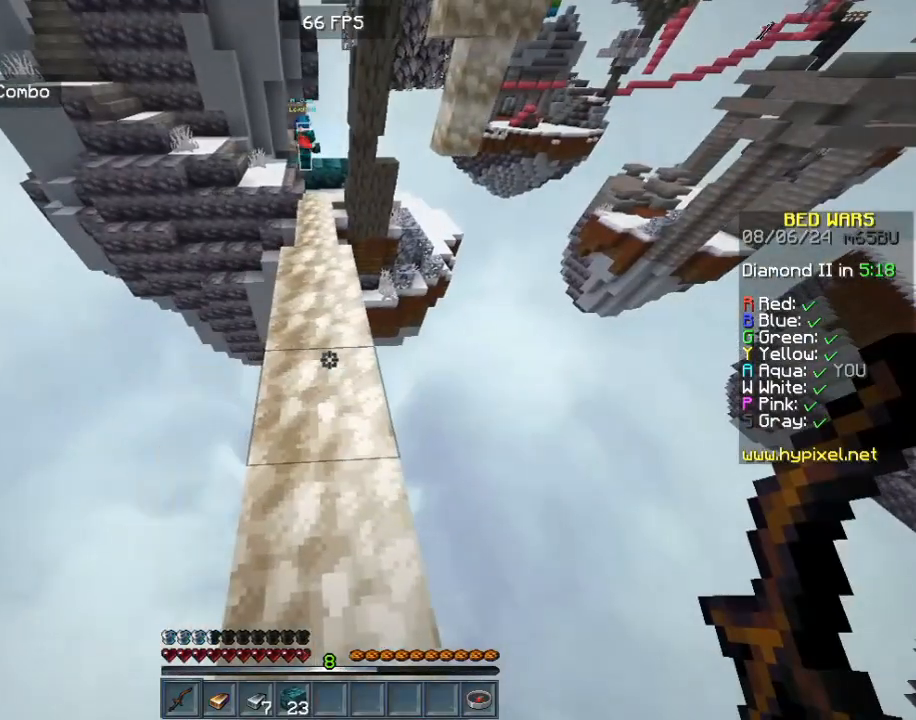
{"keys": ["w"], "mouse": [], "events": [[320, "w", "down"]]}
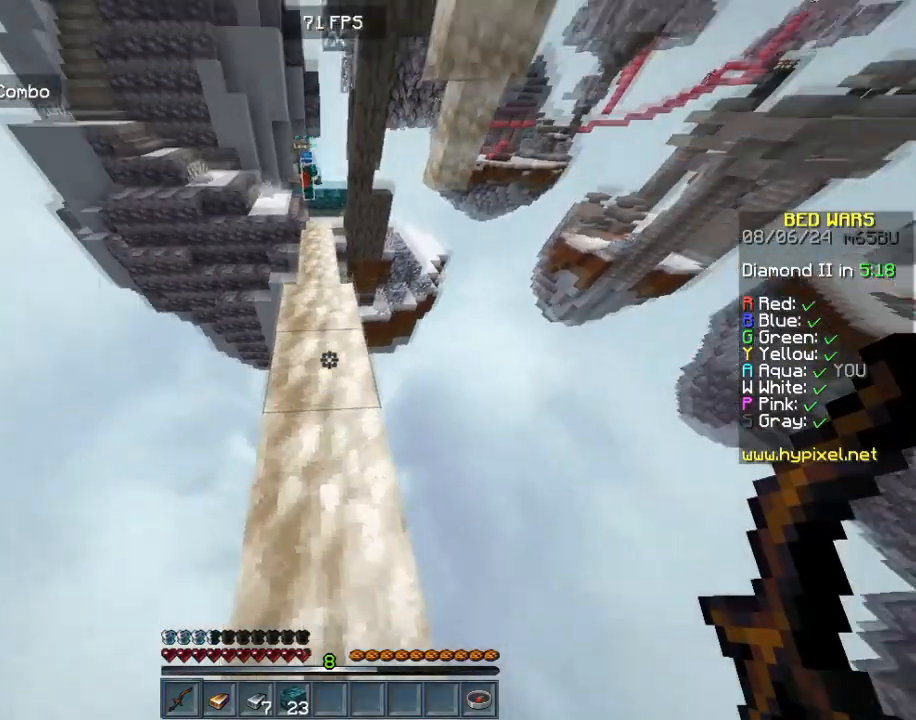
{"keys": ["w"], "mouse": [], "events": []}
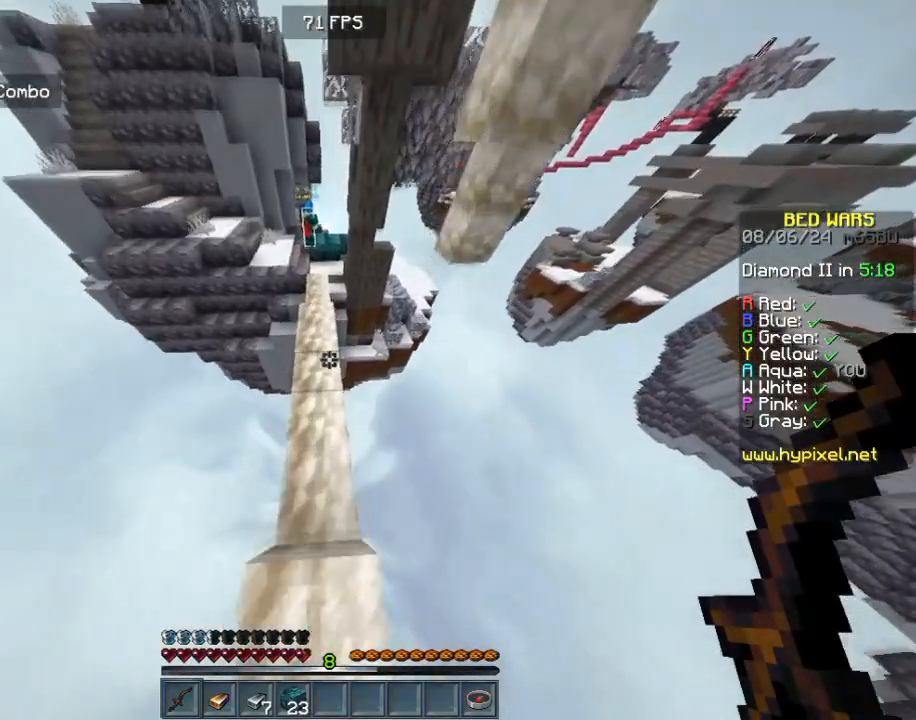
{"keys": ["w"], "mouse": [], "events": []}
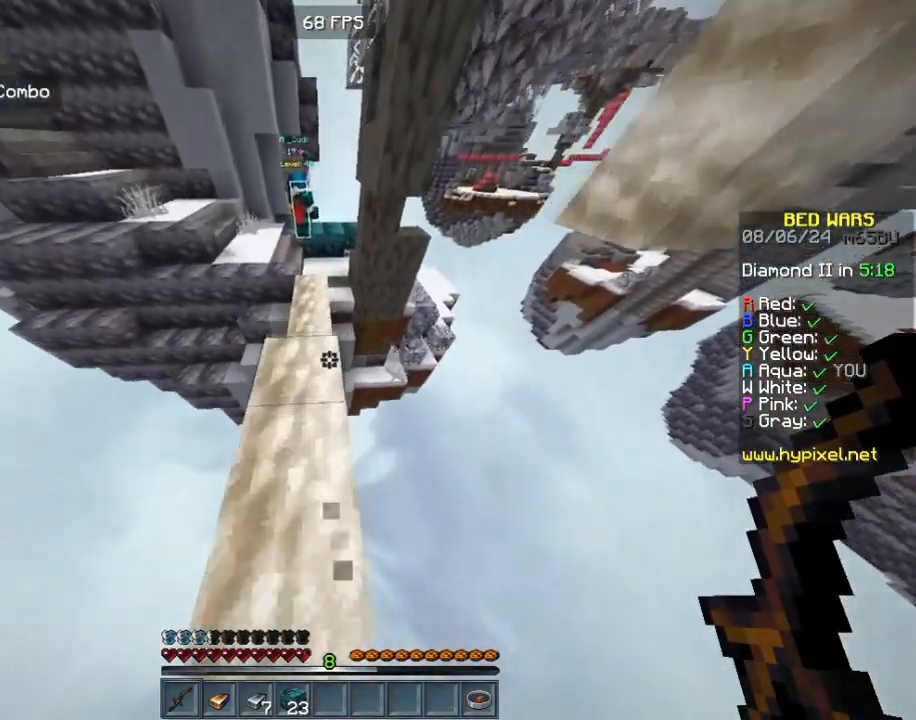
{"keys": [], "mouse": [], "events": [[240, "w", "up"]]}
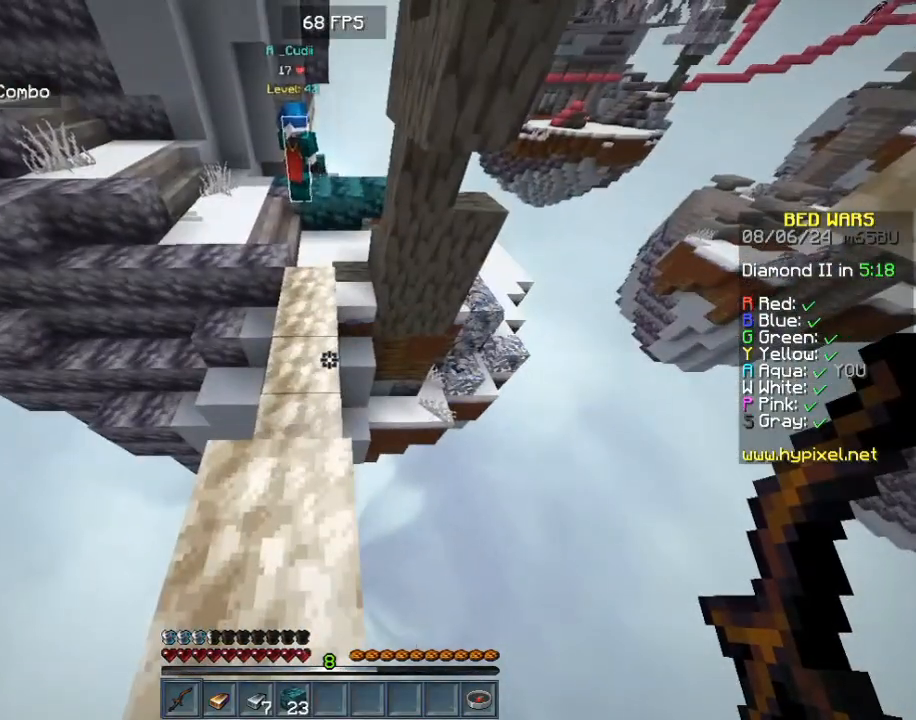
{"keys": [], "mouse": [], "events": []}
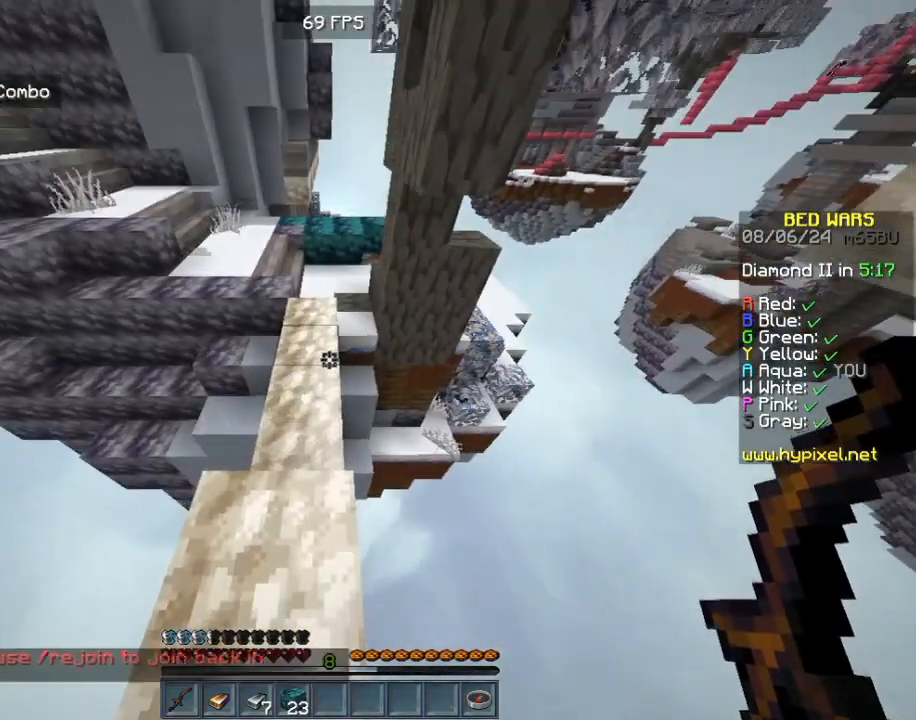
{"keys": ["w"], "mouse": [], "events": [[280, "w", "down"]]}
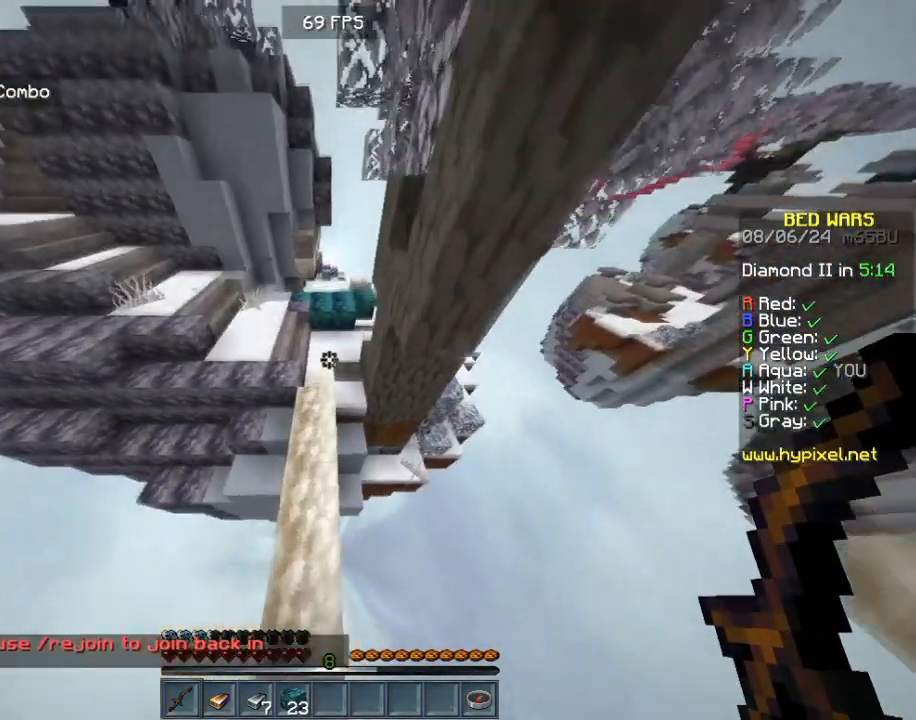
{"keys": ["w"], "mouse": [], "events": []}